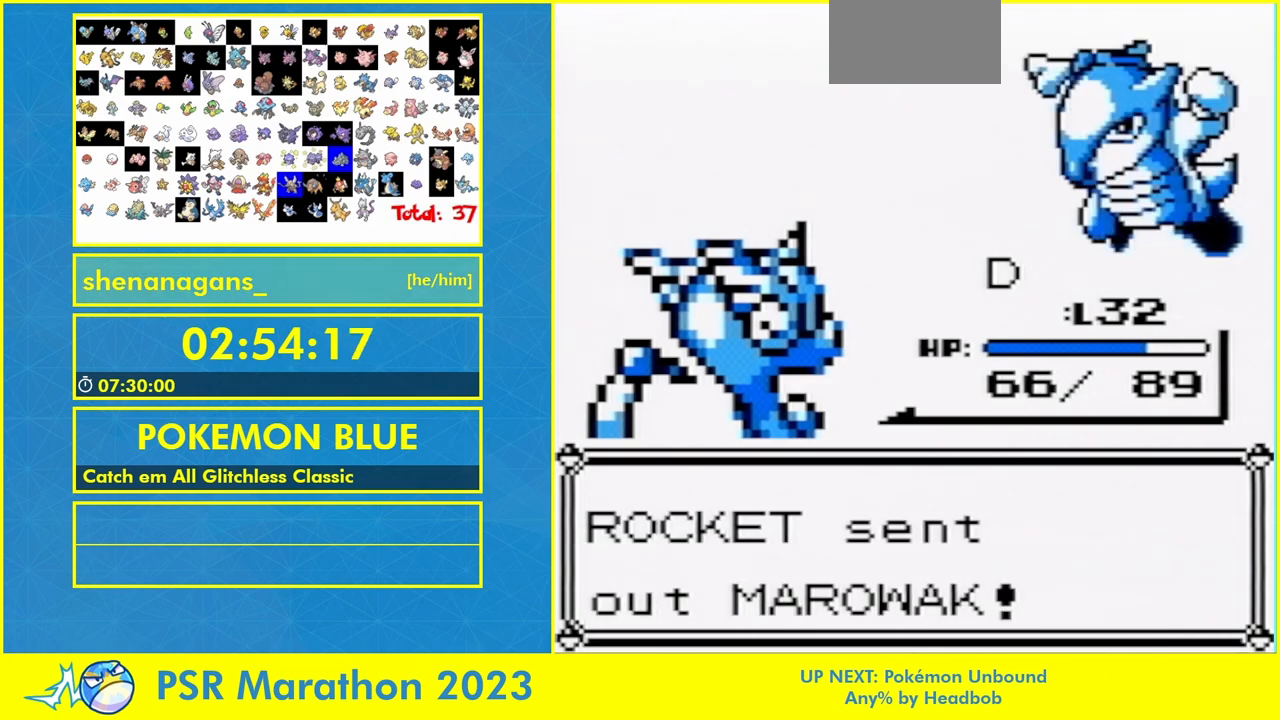
Gameplay with a controller (Nintendo layout); each line is a JSON object with the inputs held at the frame after it. "events" lists button and stick changes between this image and that frame as [ms after this image, input, new state], when the widget could be followed in between. Not read: DPAD_UP L3 R3.
{"buttons": [], "events": [[67, "A", "down"], [133, "A", "up"], [267, "A", "down"], [333, "A", "up"], [367, "B", "up"]]}
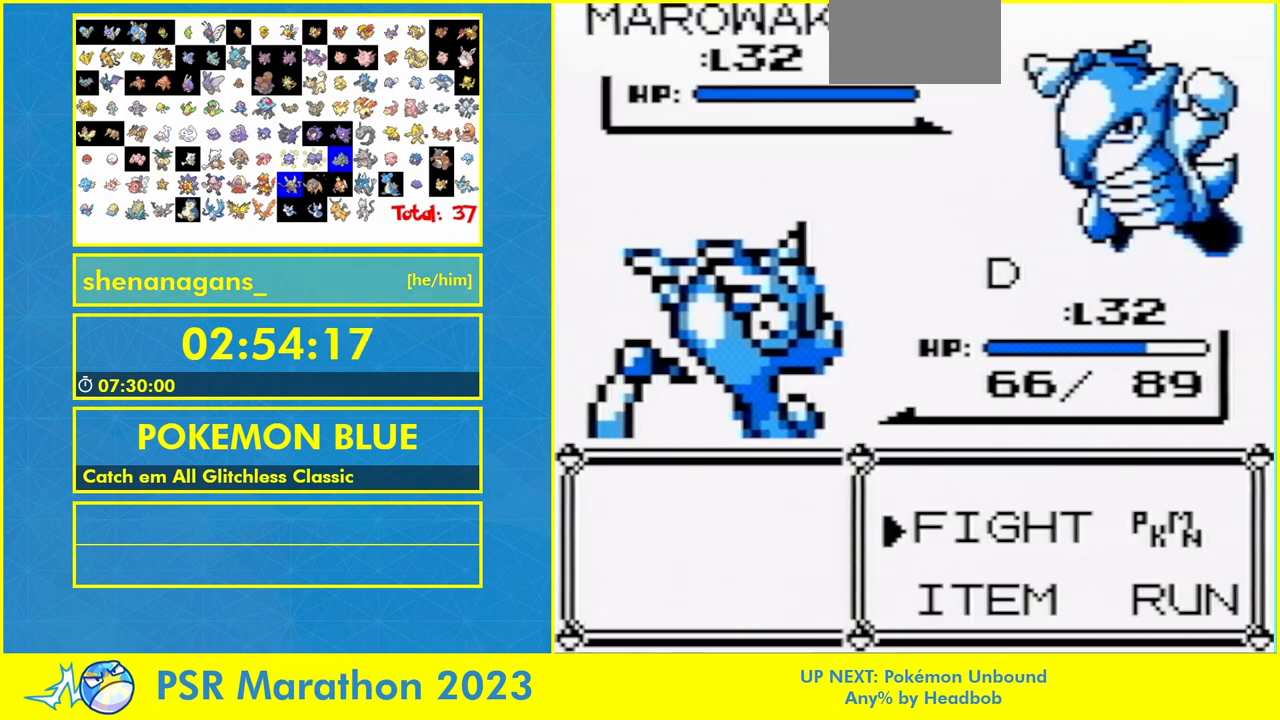
{"buttons": ["A"], "events": [[33, "A", "down"], [100, "A", "up"], [200, "A", "down"], [267, "A", "up"], [367, "A", "down"]]}
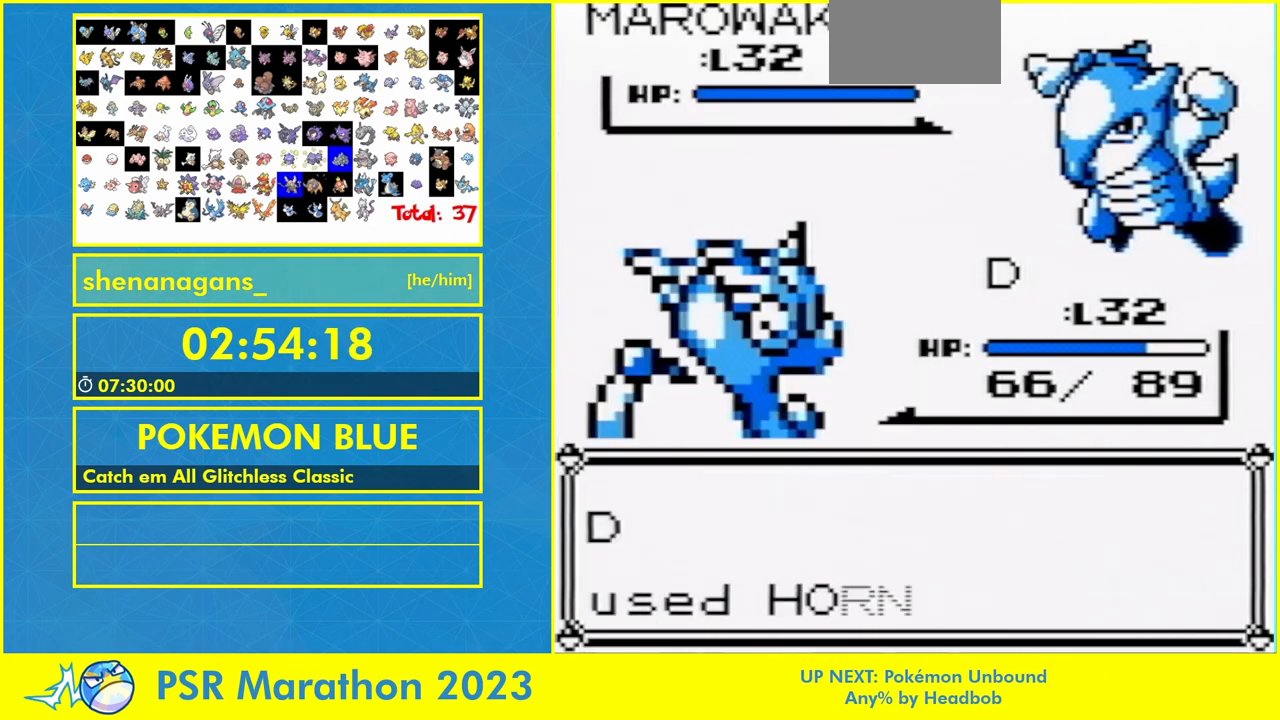
{"buttons": [], "events": [[33, "A", "up"]]}
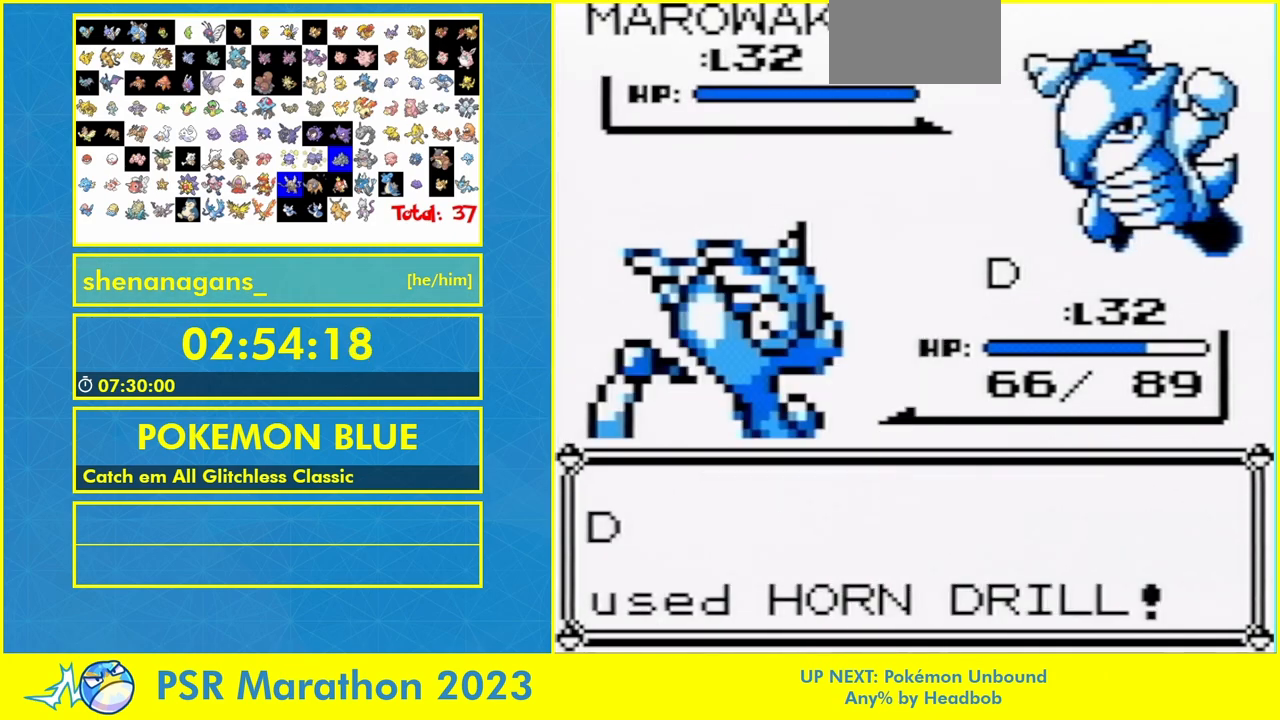
{"buttons": [], "events": []}
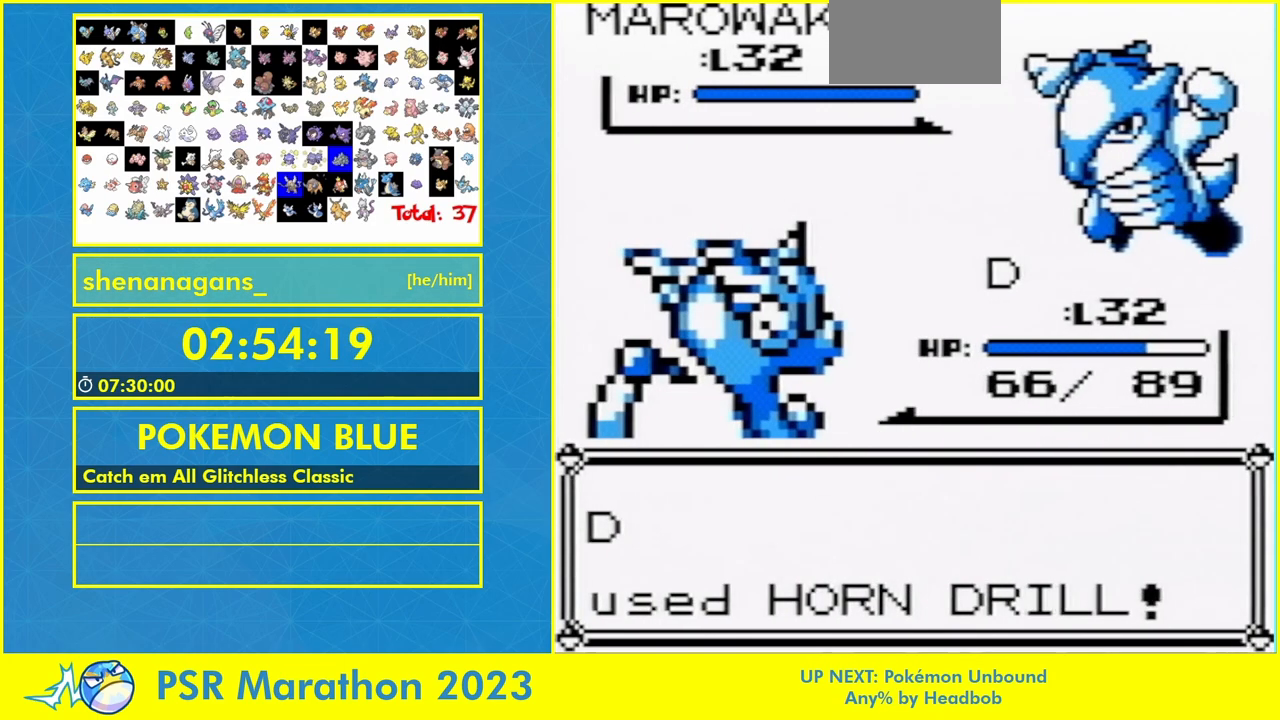
{"buttons": [], "events": []}
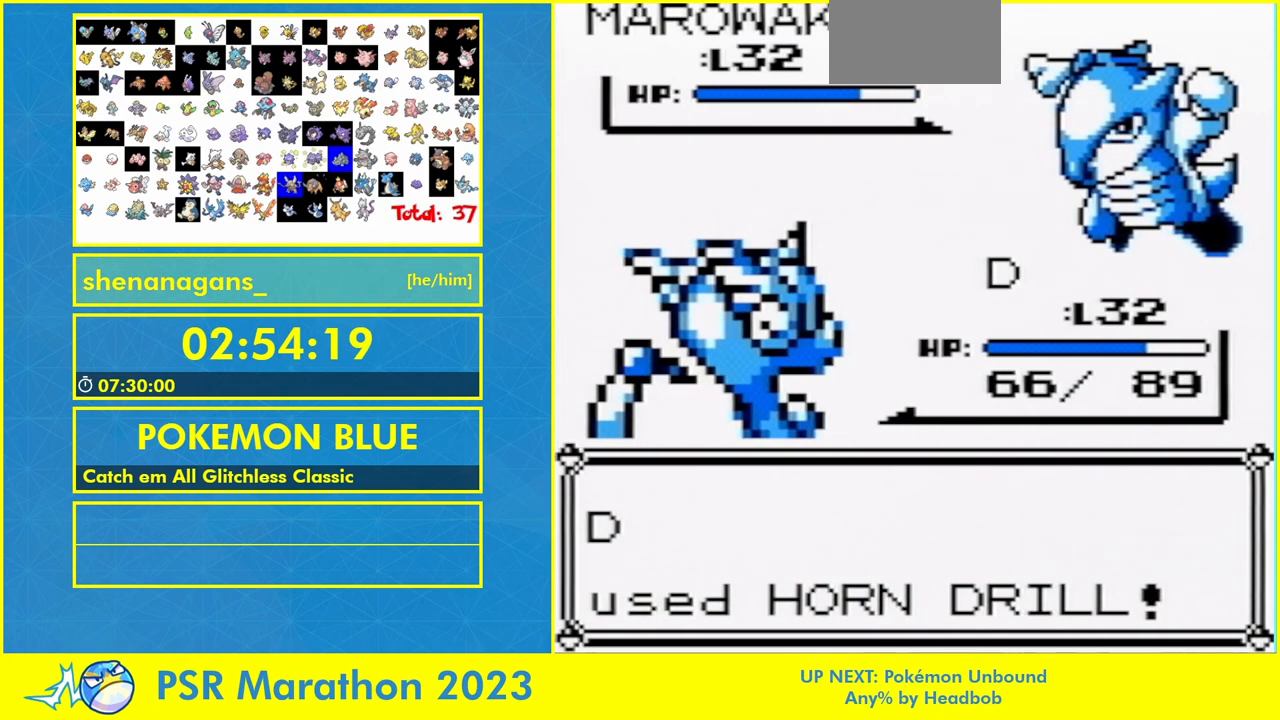
{"buttons": [], "events": []}
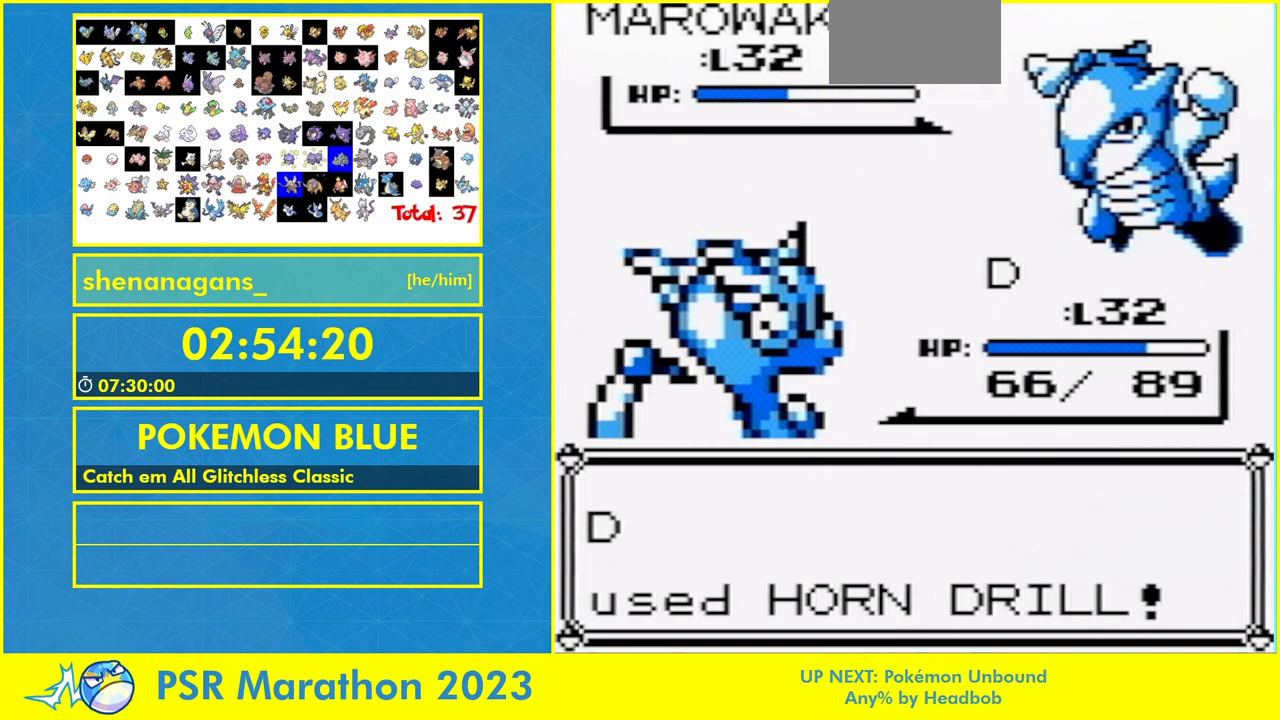
{"buttons": ["B"], "events": [[467, "B", "down"]]}
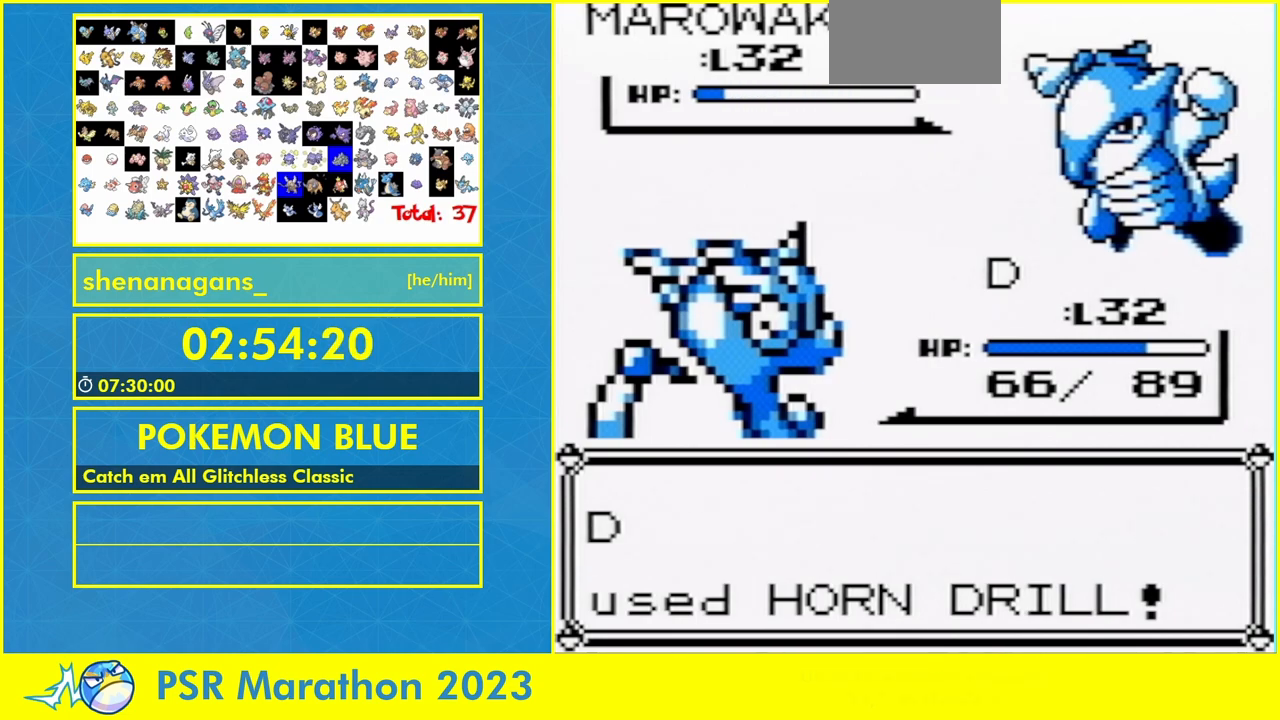
{"buttons": [], "events": [[67, "B", "up"], [133, "B", "down"], [200, "B", "up"], [300, "B", "down"], [433, "B", "up"]]}
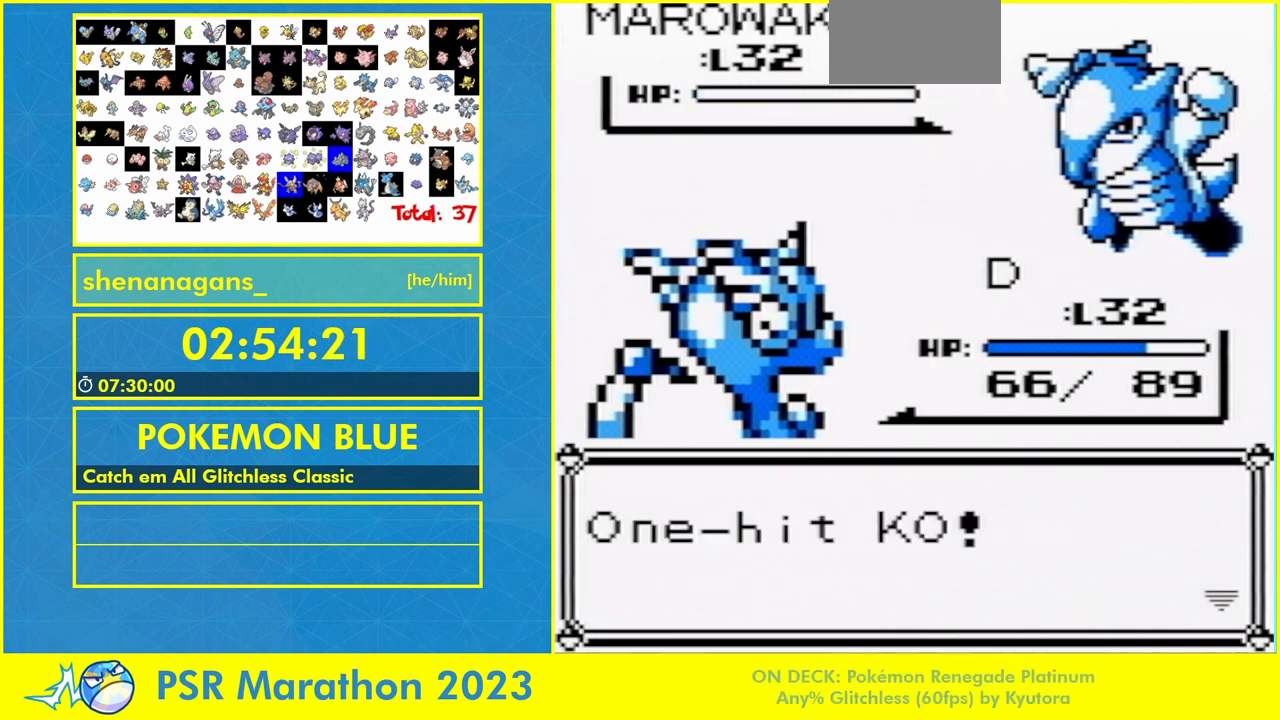
{"buttons": [], "events": [[67, "B", "down"], [167, "B", "up"], [267, "B", "down"], [367, "B", "up"], [400, "B", "down"], [500, "B", "up"]]}
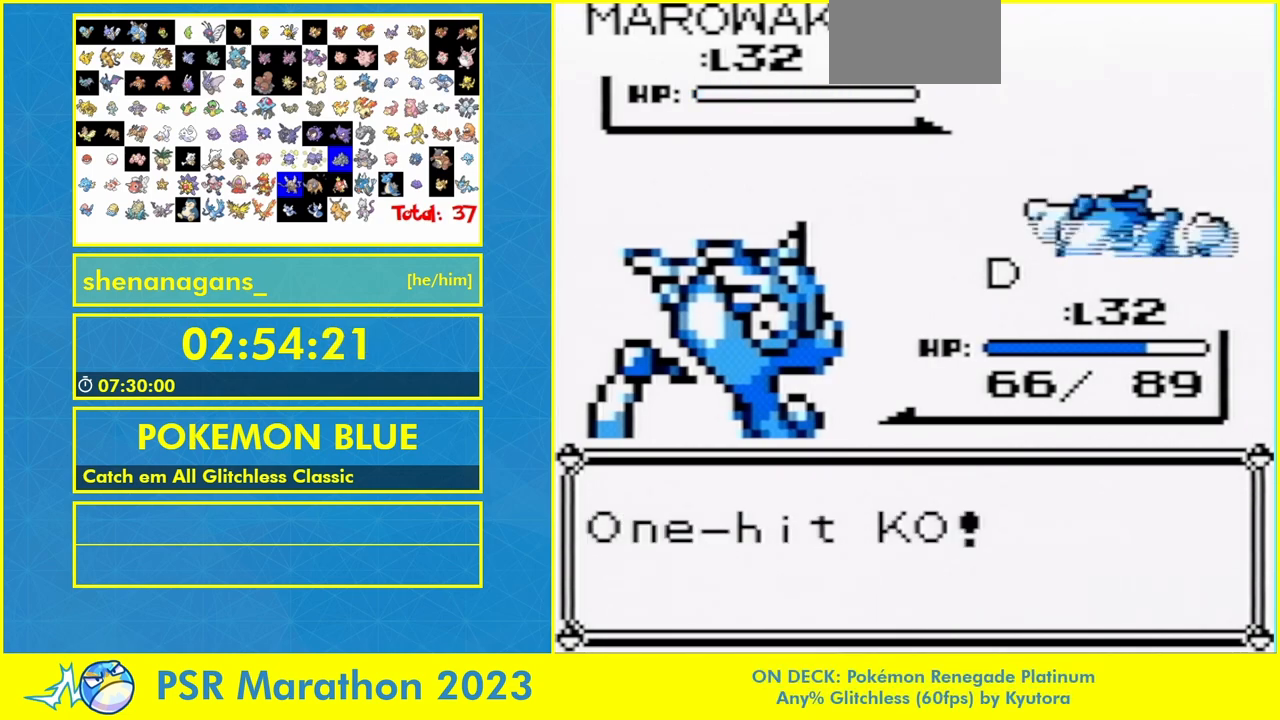
{"buttons": [], "events": [[133, "B", "down"], [267, "B", "up"], [400, "B", "down"], [500, "B", "up"]]}
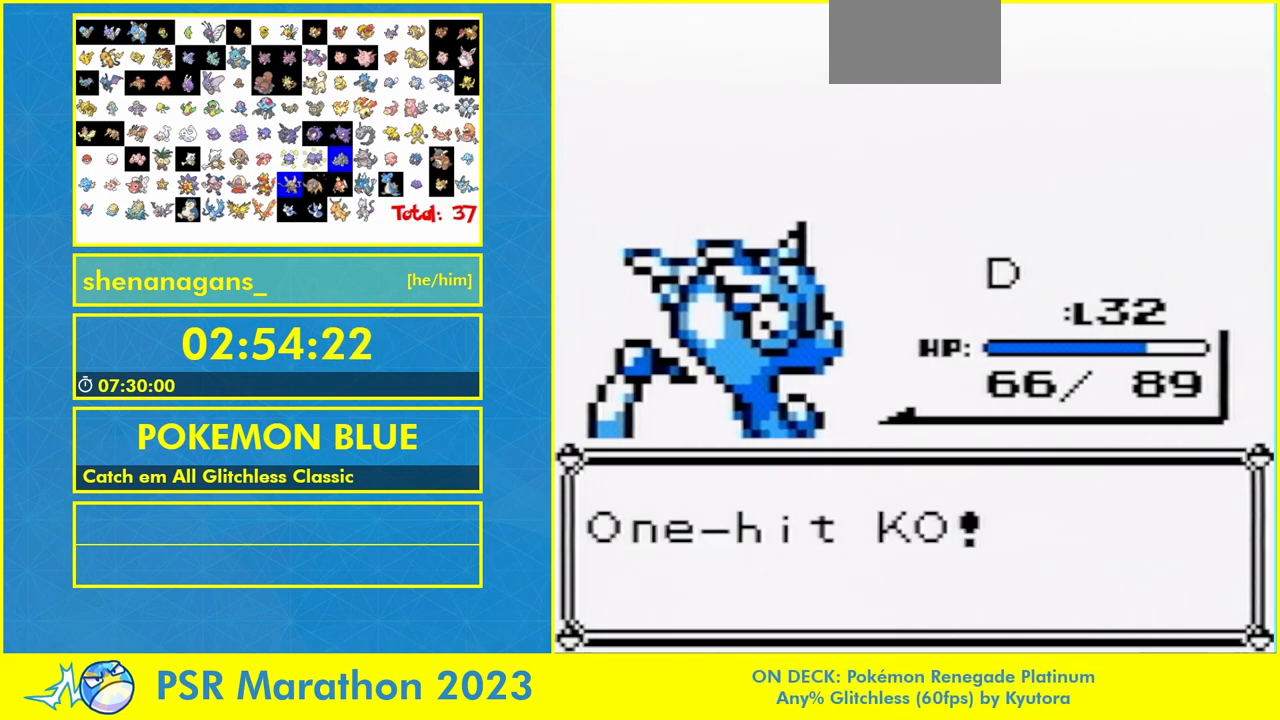
{"buttons": [], "events": [[133, "B", "down"], [200, "B", "up"], [333, "B", "down"], [500, "B", "up"]]}
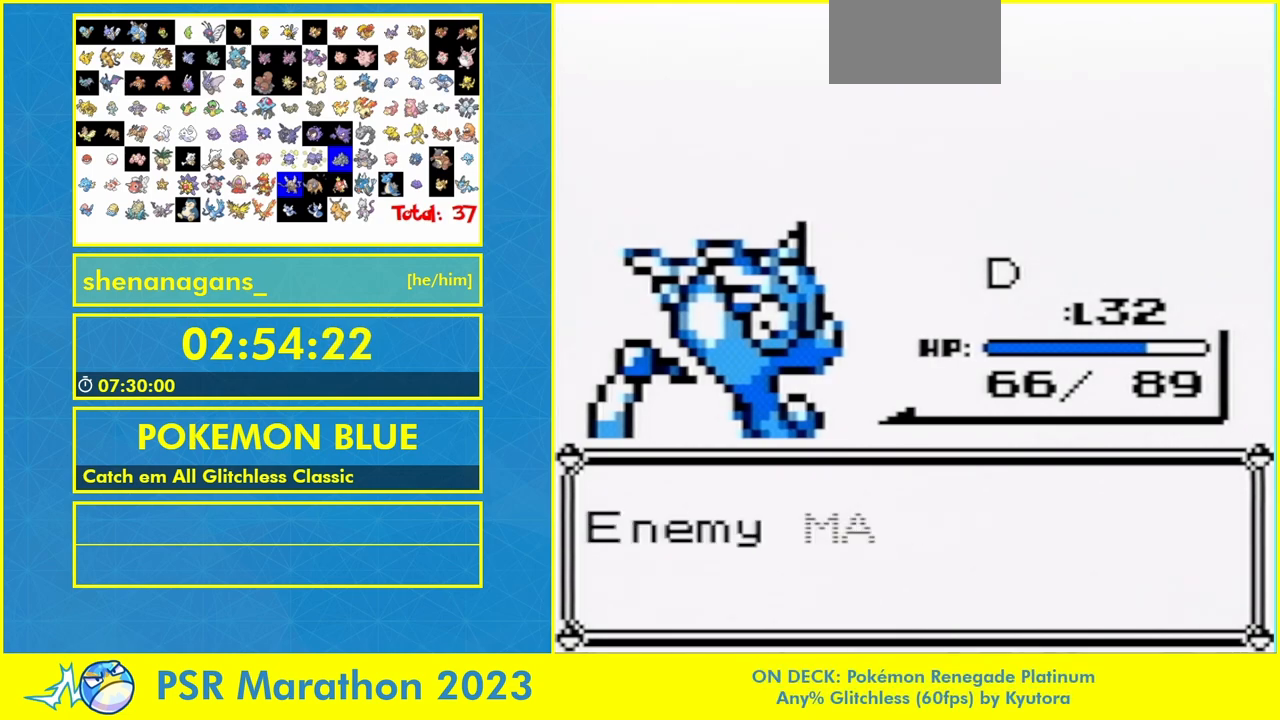
{"buttons": [], "events": [[100, "B", "down"], [233, "B", "up"], [367, "B", "down"], [500, "B", "up"]]}
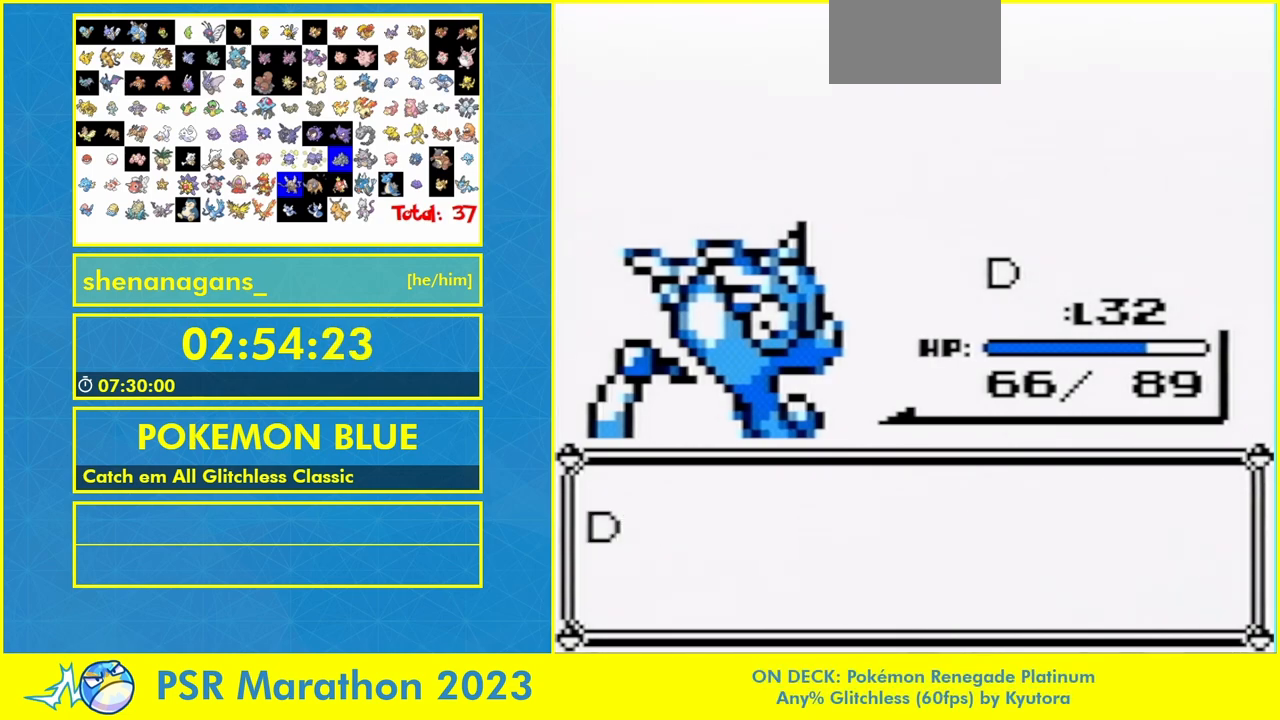
{"buttons": [], "events": [[67, "B", "down"], [200, "B", "up"], [333, "B", "down"], [433, "B", "up"]]}
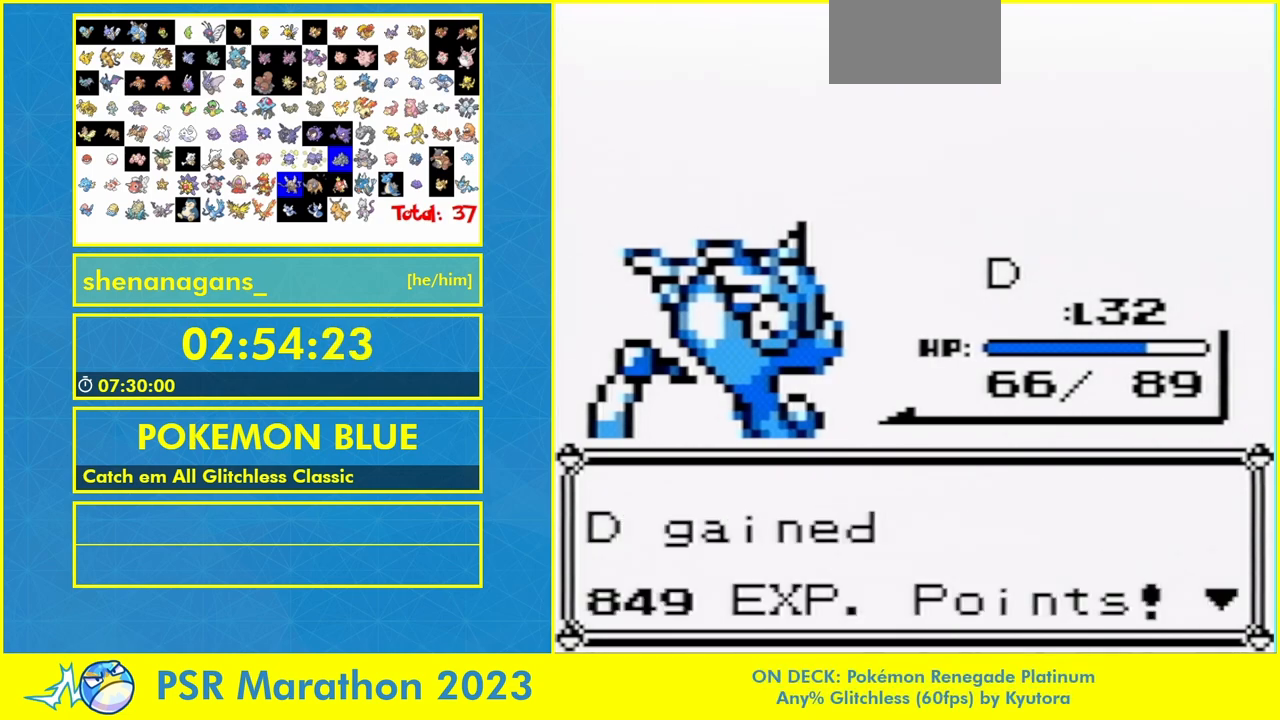
{"buttons": [], "events": [[67, "B", "down"], [167, "B", "up"], [300, "B", "down"], [433, "B", "up"]]}
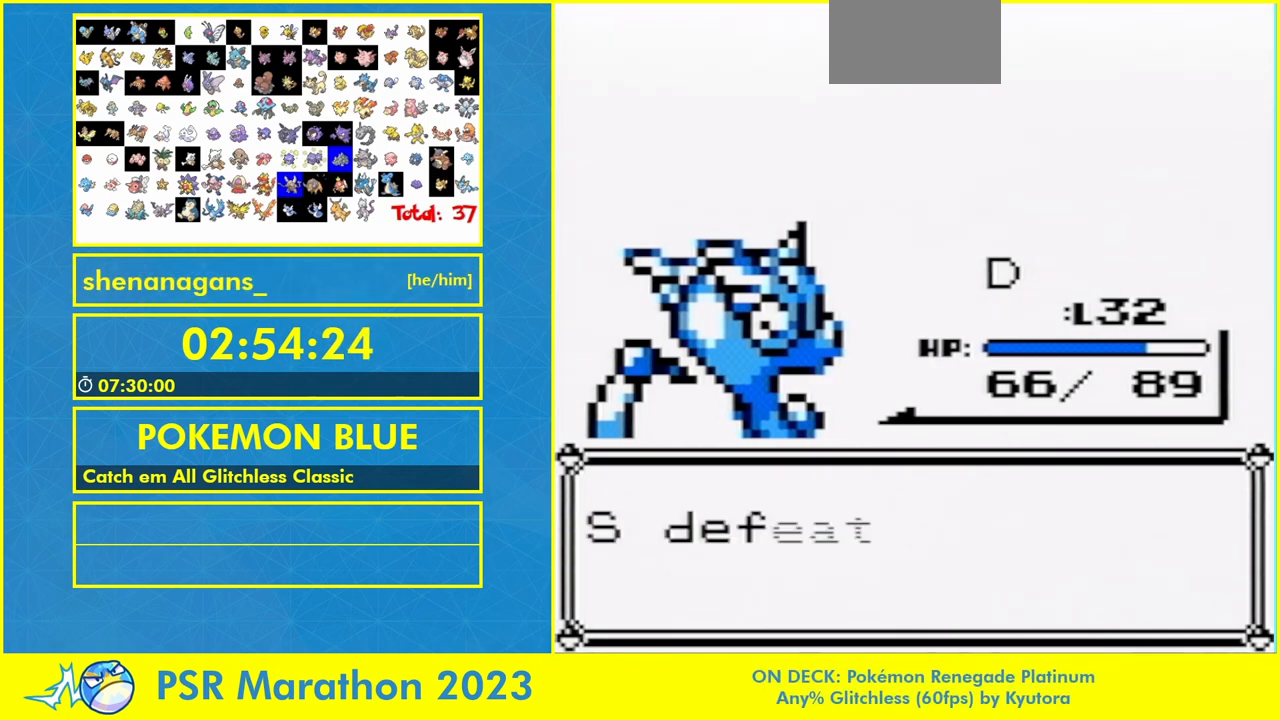
{"buttons": ["B"], "events": [[67, "B", "down"], [200, "B", "up"], [300, "B", "down"], [400, "B", "up"], [467, "B", "down"]]}
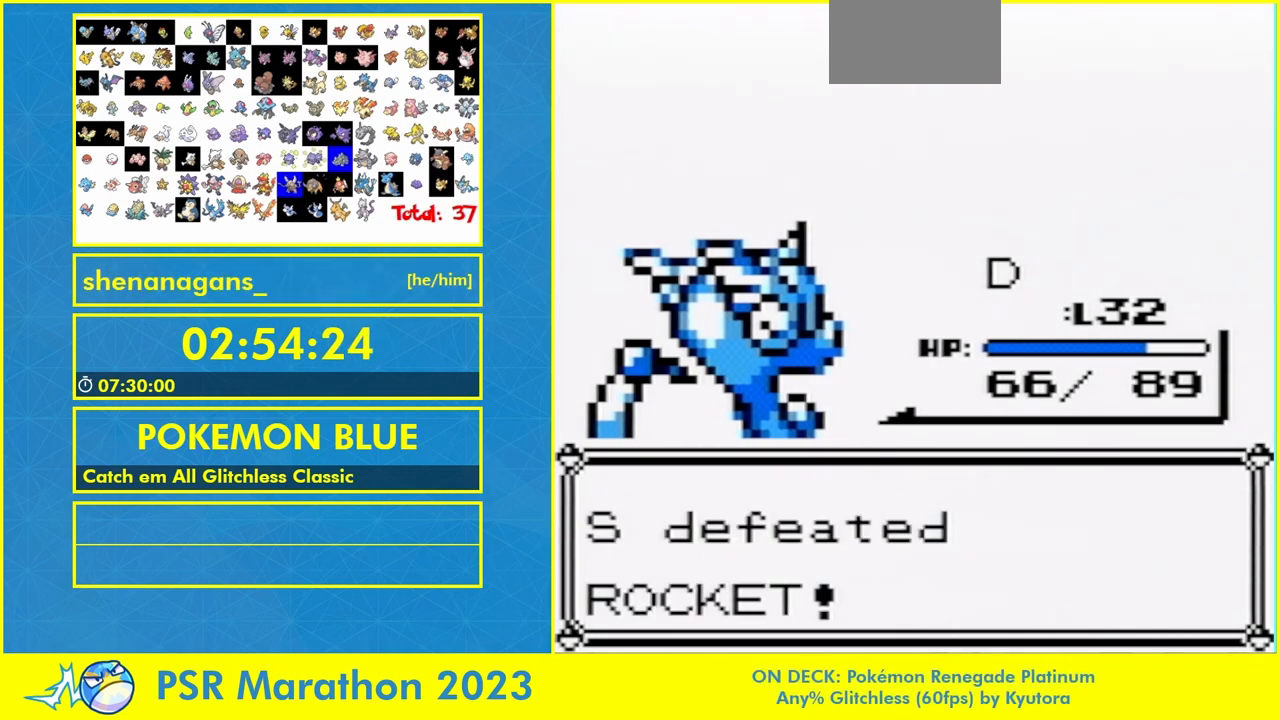
{"buttons": ["B"], "events": [[100, "B", "up"], [233, "B", "down"], [367, "B", "up"], [467, "B", "down"]]}
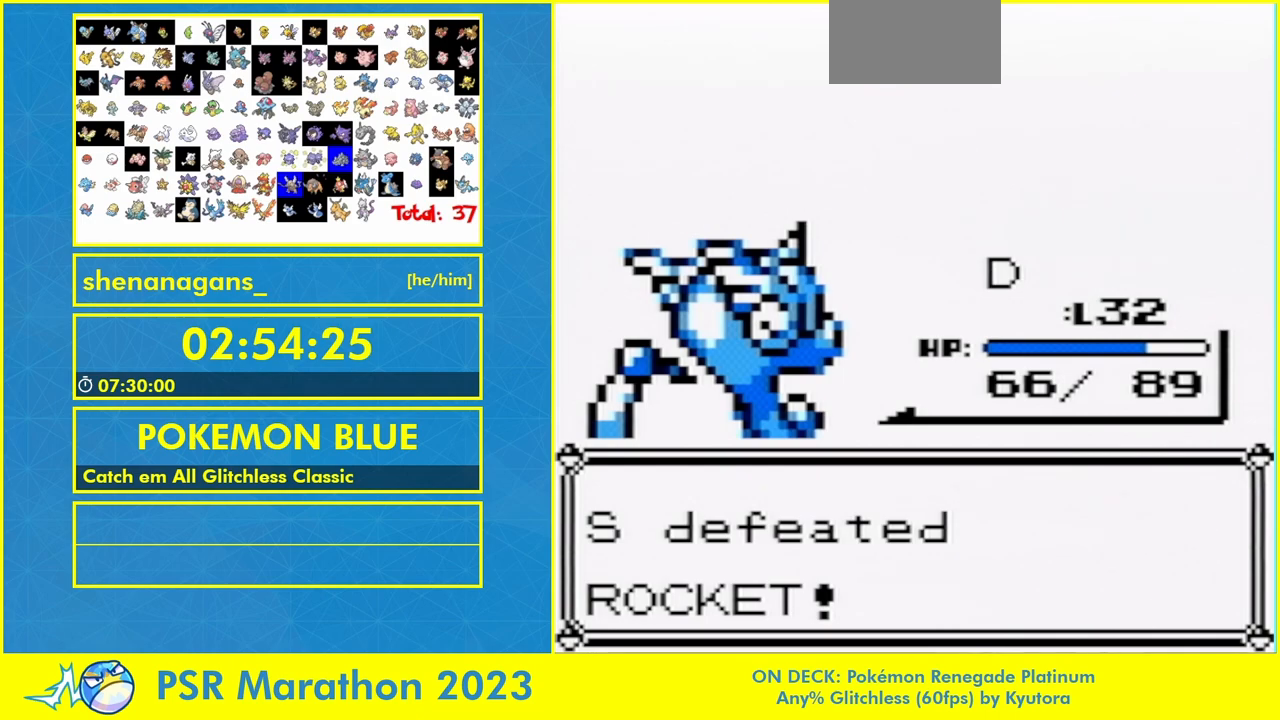
{"buttons": [], "events": [[133, "B", "up"], [267, "B", "down"], [400, "B", "up"]]}
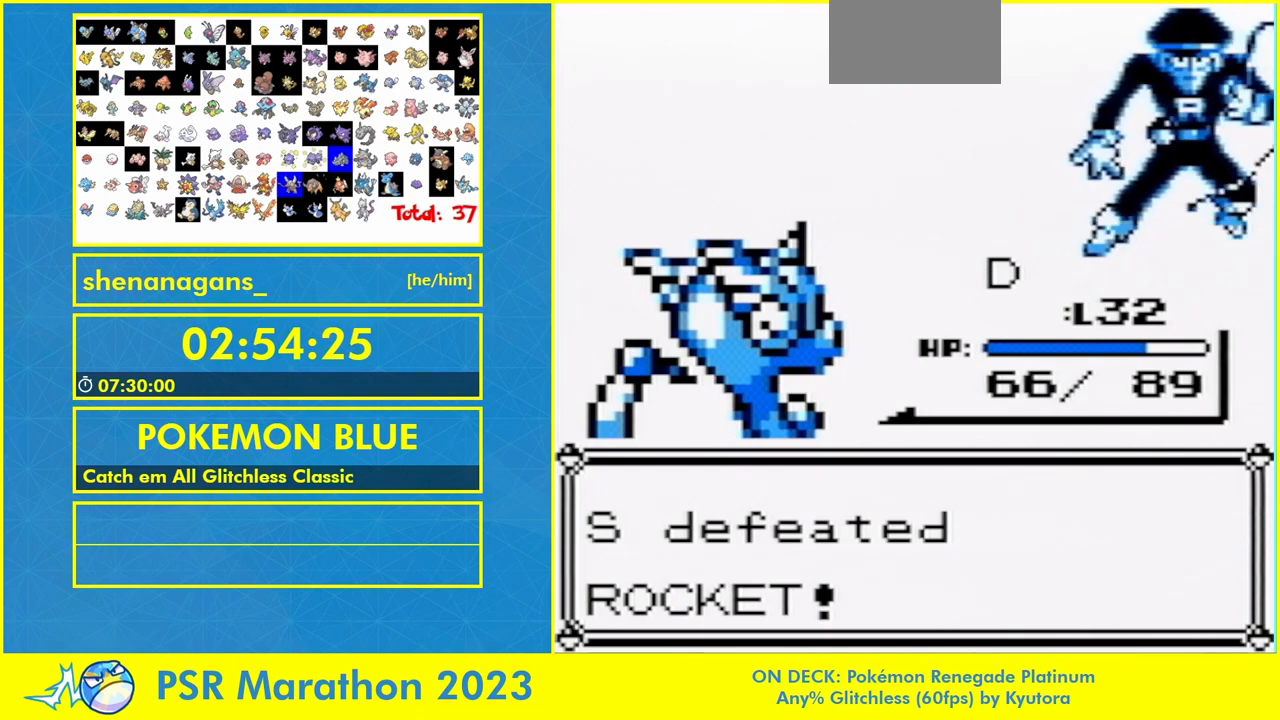
{"buttons": [], "events": [[33, "B", "down"], [167, "B", "up"], [300, "B", "down"], [433, "B", "up"]]}
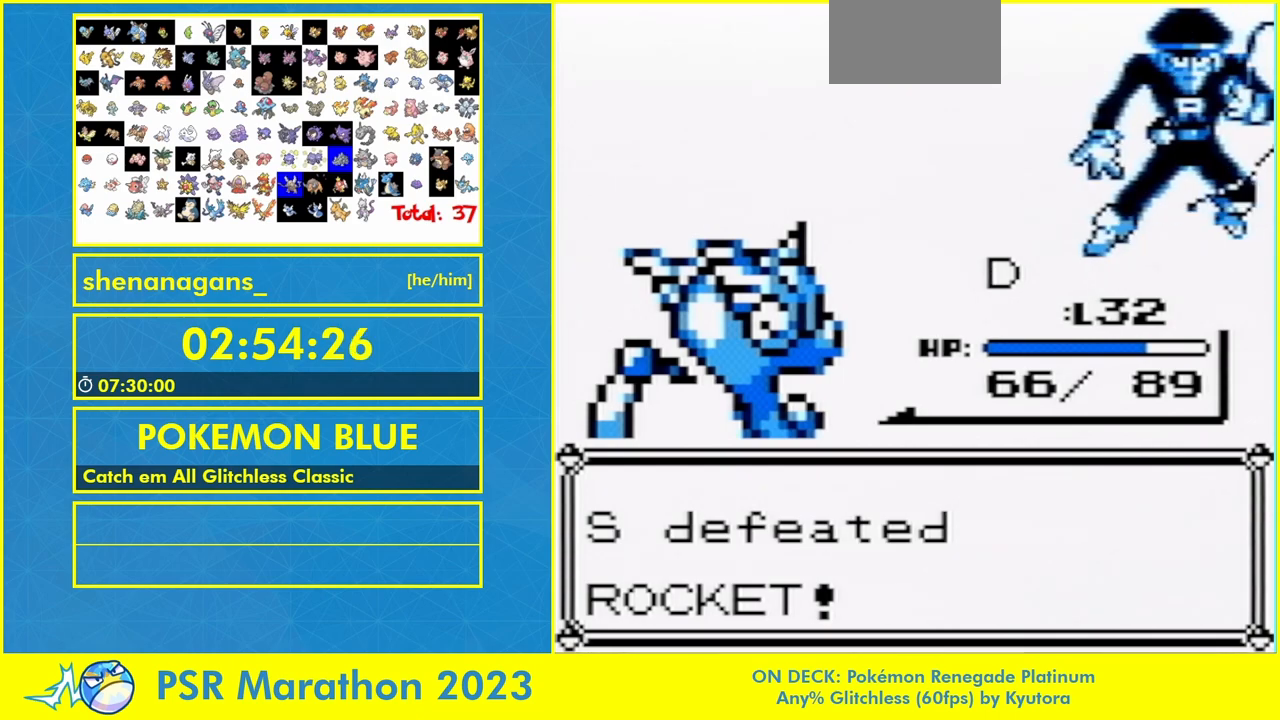
{"buttons": [], "events": [[67, "B", "down"], [200, "B", "up"], [300, "B", "down"], [400, "B", "up"]]}
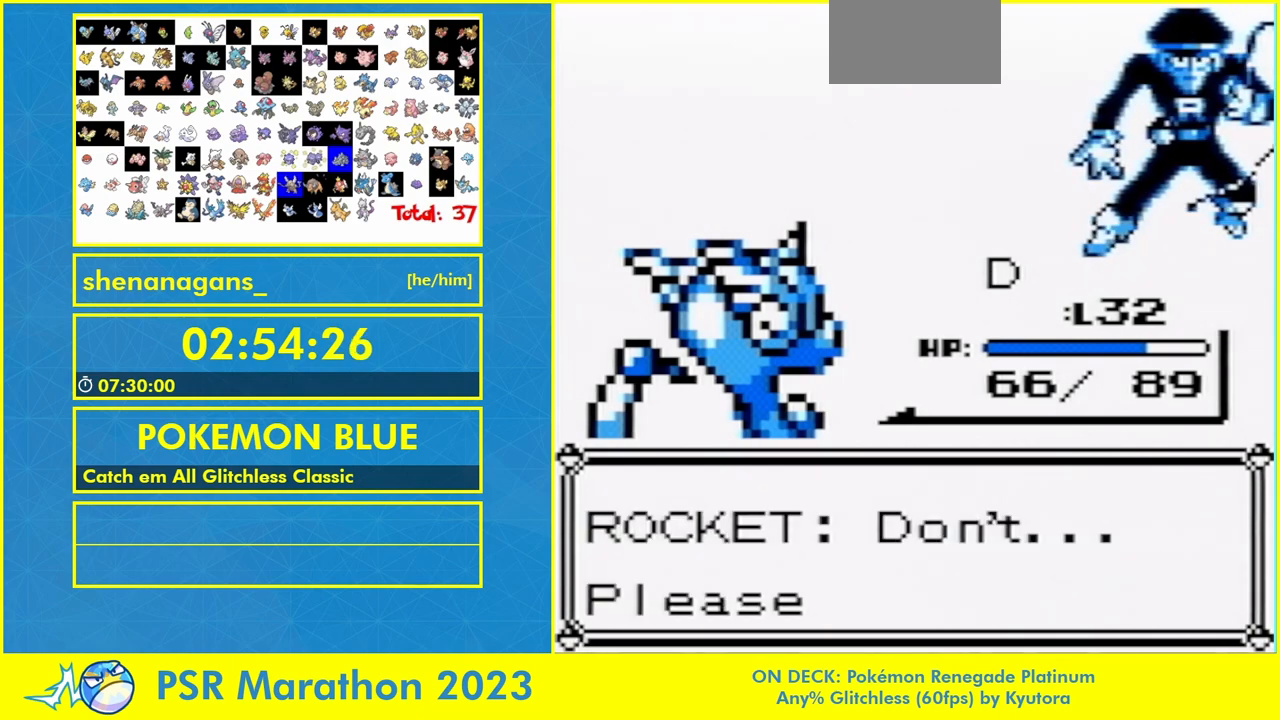
{"buttons": [], "events": [[33, "B", "down"], [100, "B", "up"], [200, "B", "down"], [300, "B", "up"], [433, "B", "down"], [500, "B", "up"]]}